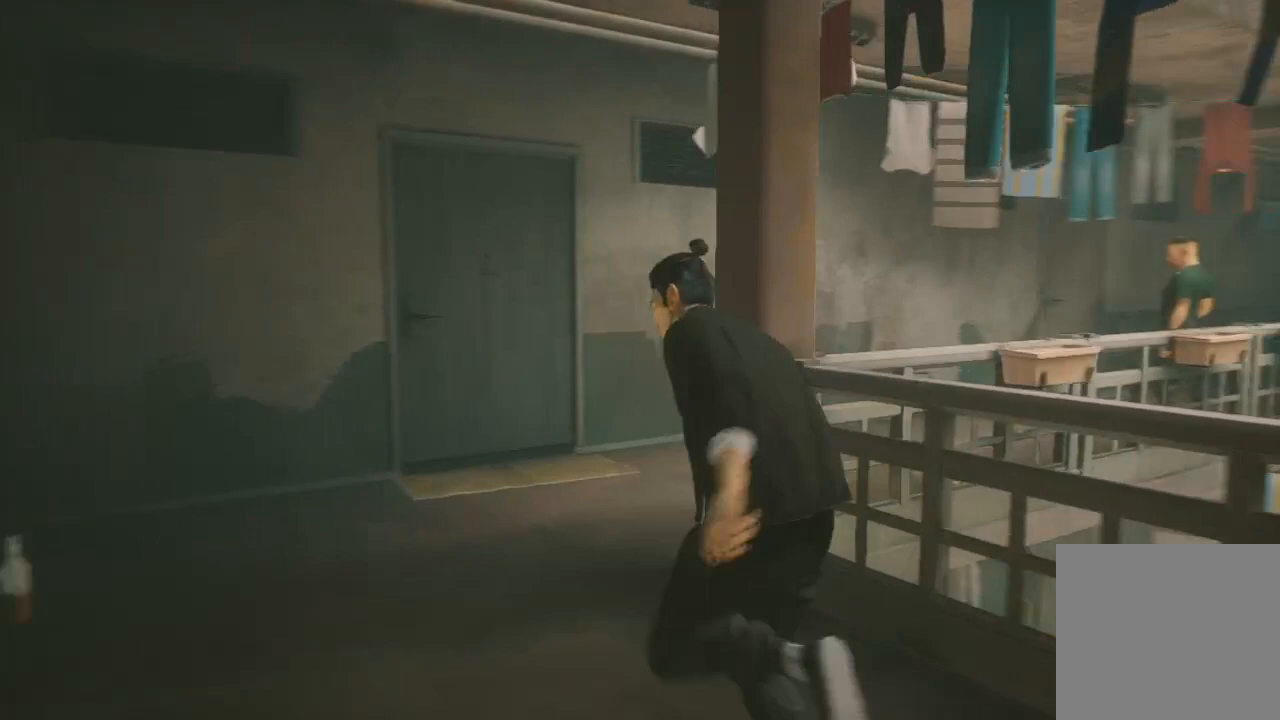
Gameplay with a controller (Xbox layout); each line is a JSON object with the inputs held at the frame after it. "events" lists button and stick changes between this image and that frame as [ms after this image, input, new state], when the widget could be followed in between.
{"buttons": ["R2"], "left_stick": "up", "right_stick": "right", "events": []}
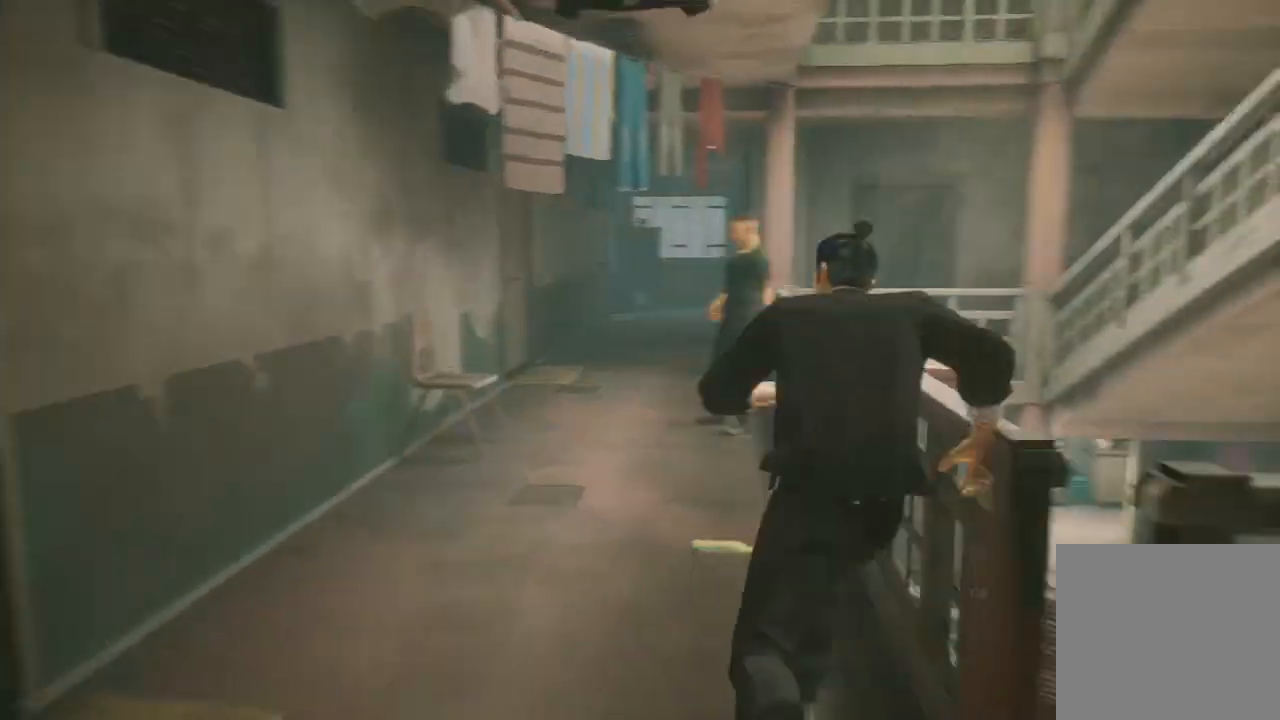
{"buttons": ["R2"], "left_stick": "up", "right_stick": "center", "events": [[100, "R2", "up"], [100, "right_stick", "center"], [200, "R1", "down"], [433, "R1", "up"], [500, "R2", "down"]]}
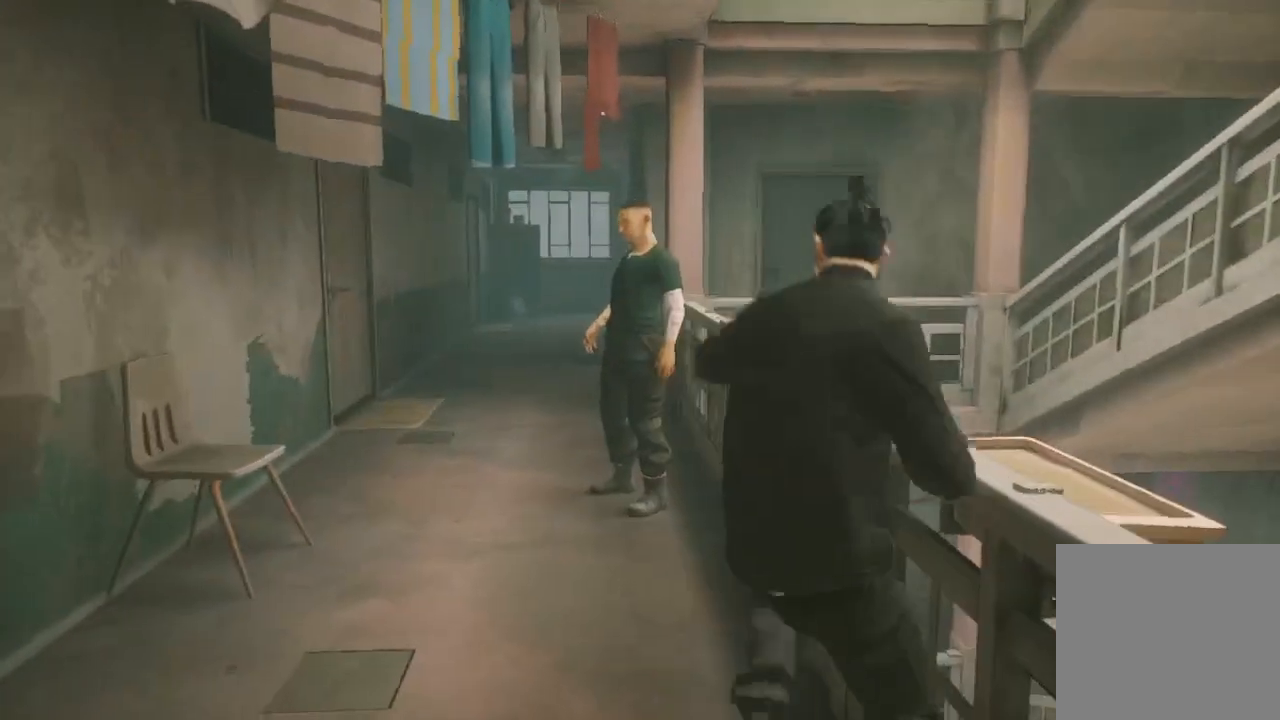
{"buttons": ["R2"], "left_stick": "up", "right_stick": "center", "events": [[67, "R2", "up"], [133, "R2", "down"]]}
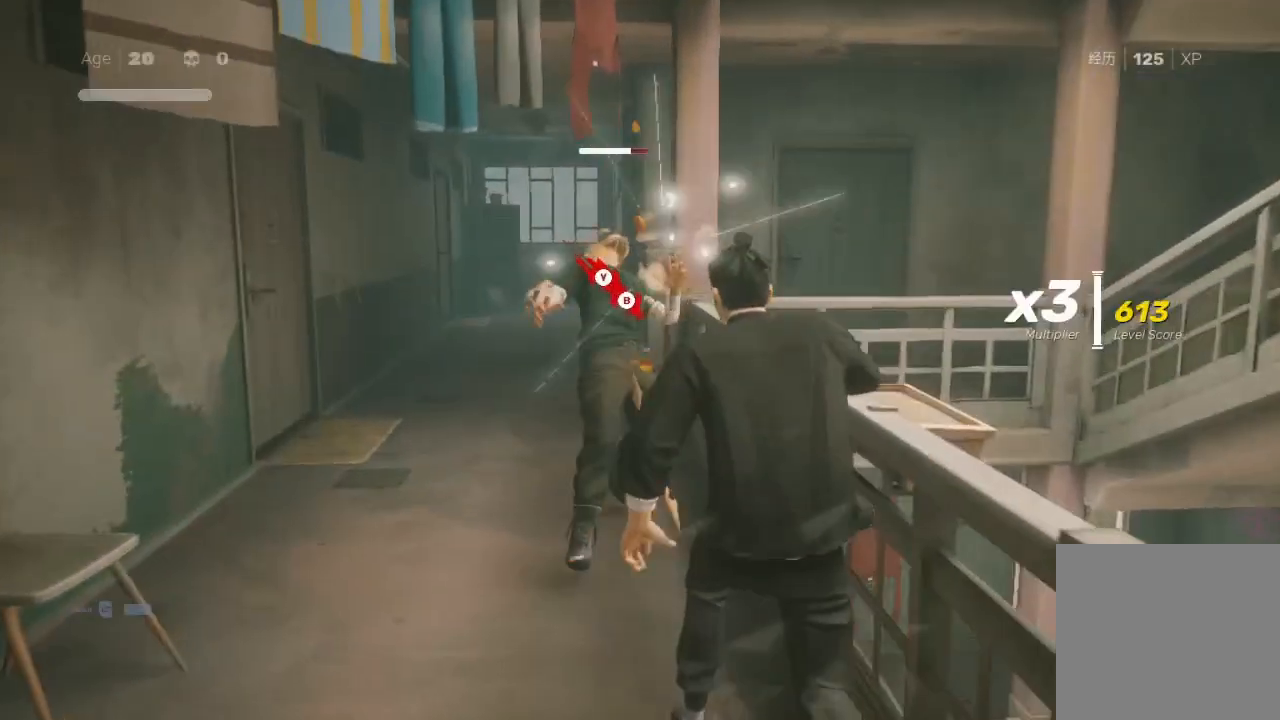
{"buttons": [], "left_stick": "up", "right_stick": "center", "events": [[167, "B", "down"], [167, "Y", "down"], [300, "B", "up"], [300, "R2", "up"], [300, "Y", "up"], [400, "B", "down"], [400, "Y", "down"], [467, "Y", "up"], [500, "B", "up"]]}
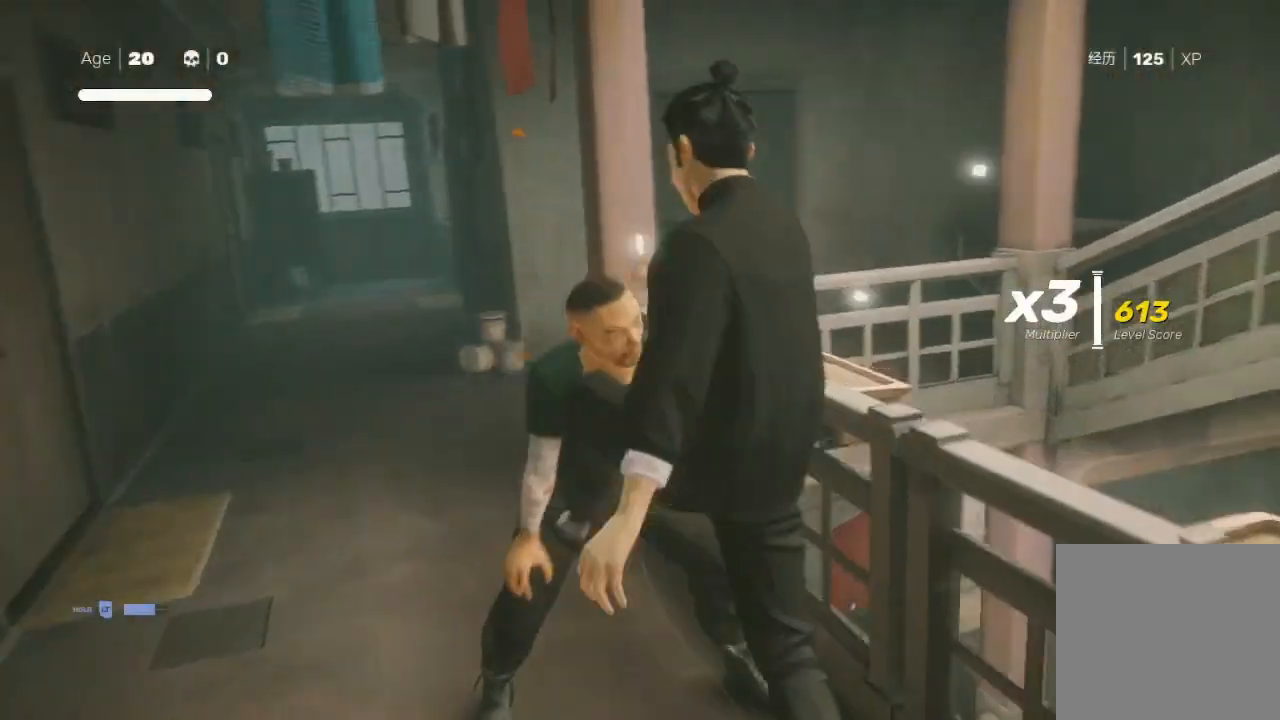
{"buttons": ["R2"], "left_stick": "up", "right_stick": "center", "events": [[433, "R2", "down"]]}
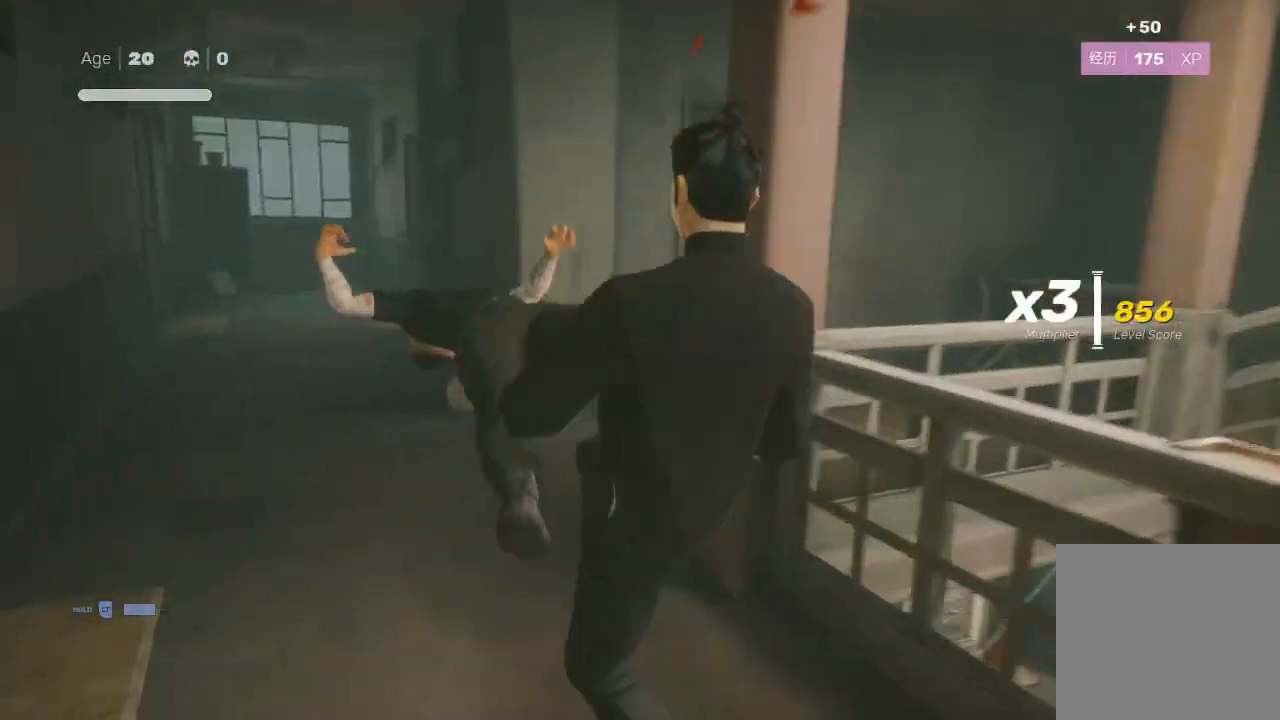
{"buttons": ["R2"], "left_stick": "up", "right_stick": "up-right", "events": [[300, "right_stick", "up-right"]]}
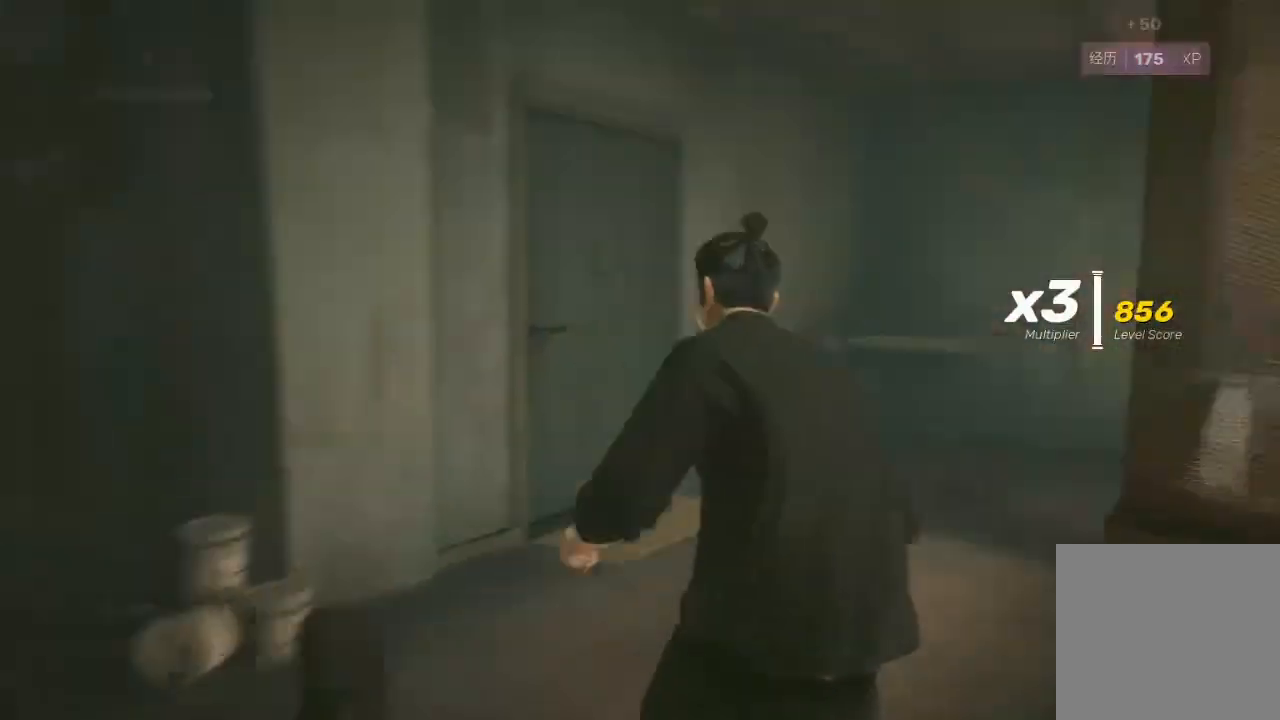
{"buttons": ["R2"], "left_stick": "up", "right_stick": "center", "events": [[333, "right_stick", "center"]]}
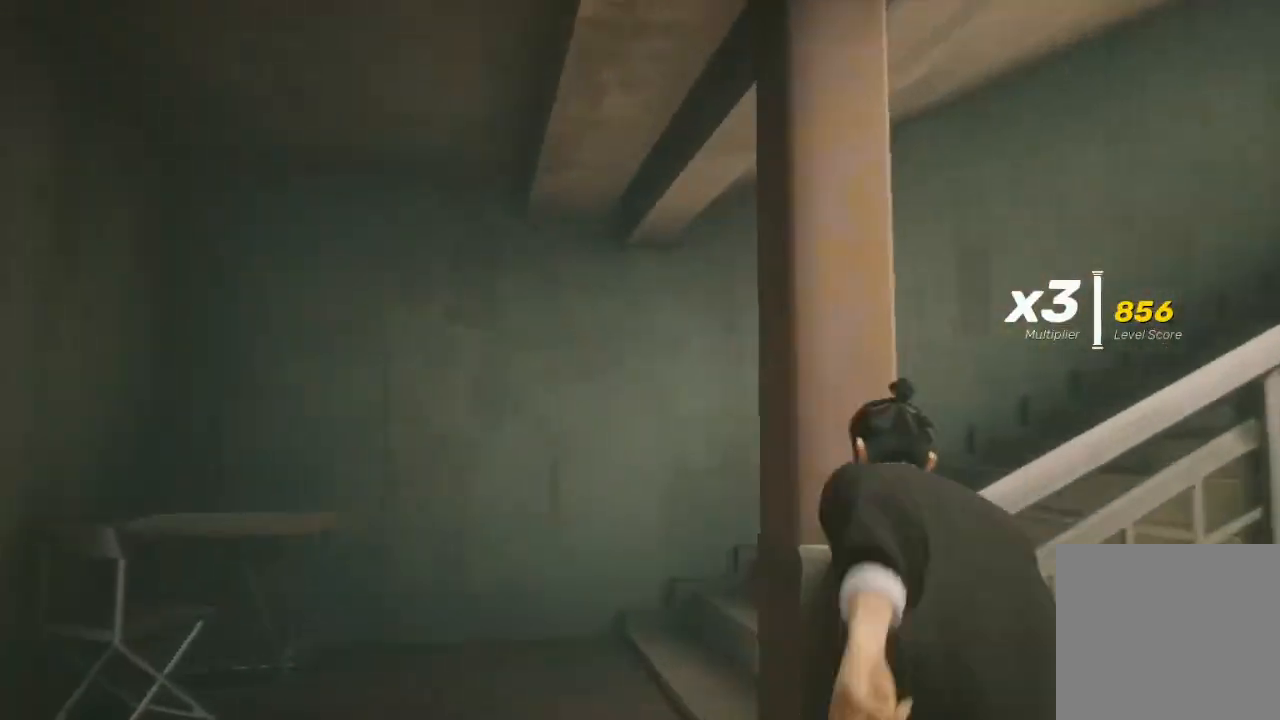
{"buttons": ["R2"], "left_stick": "up", "right_stick": "right", "events": [[100, "right_stick", "right"]]}
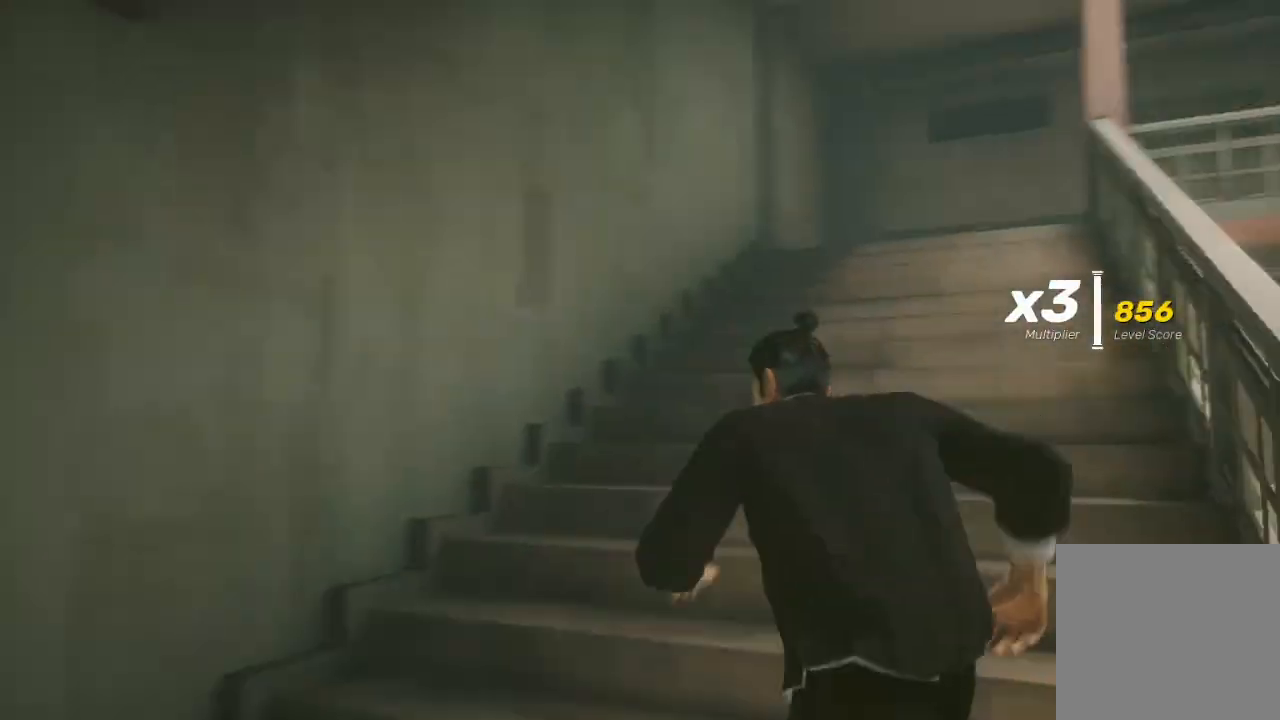
{"buttons": ["R2"], "left_stick": "up", "right_stick": "right", "events": []}
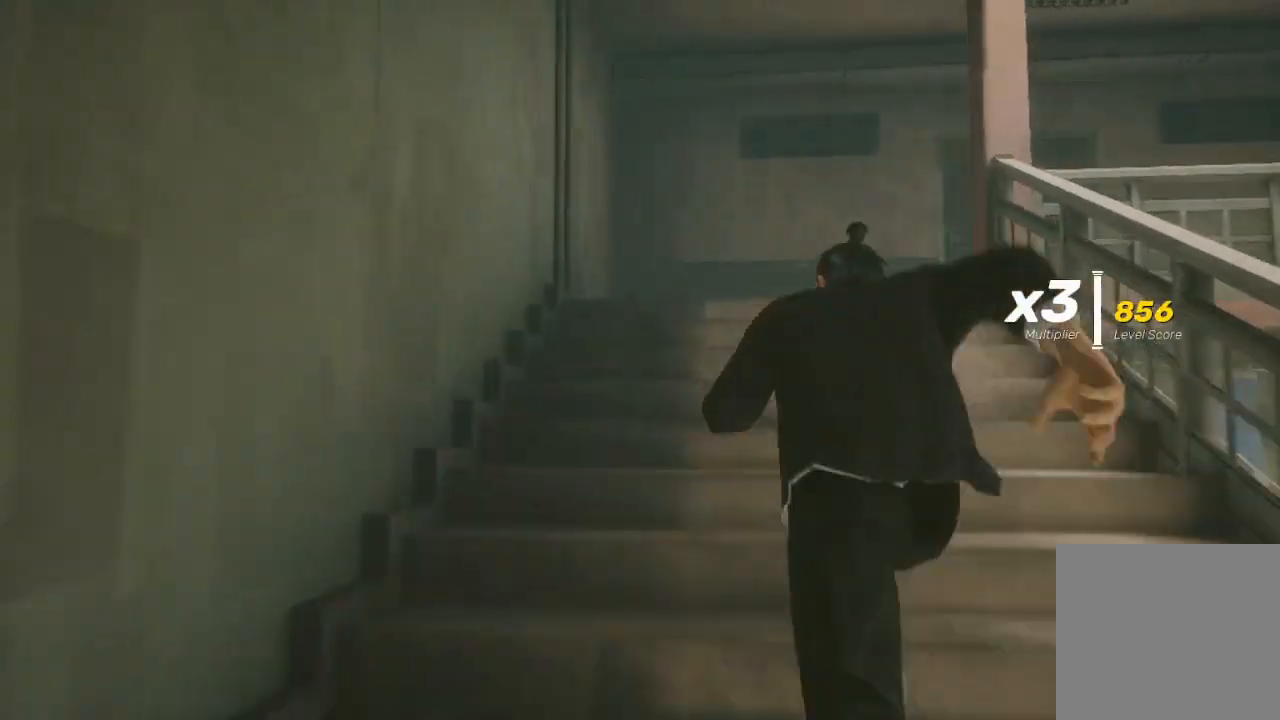
{"buttons": ["R2"], "left_stick": "up", "right_stick": "right", "events": []}
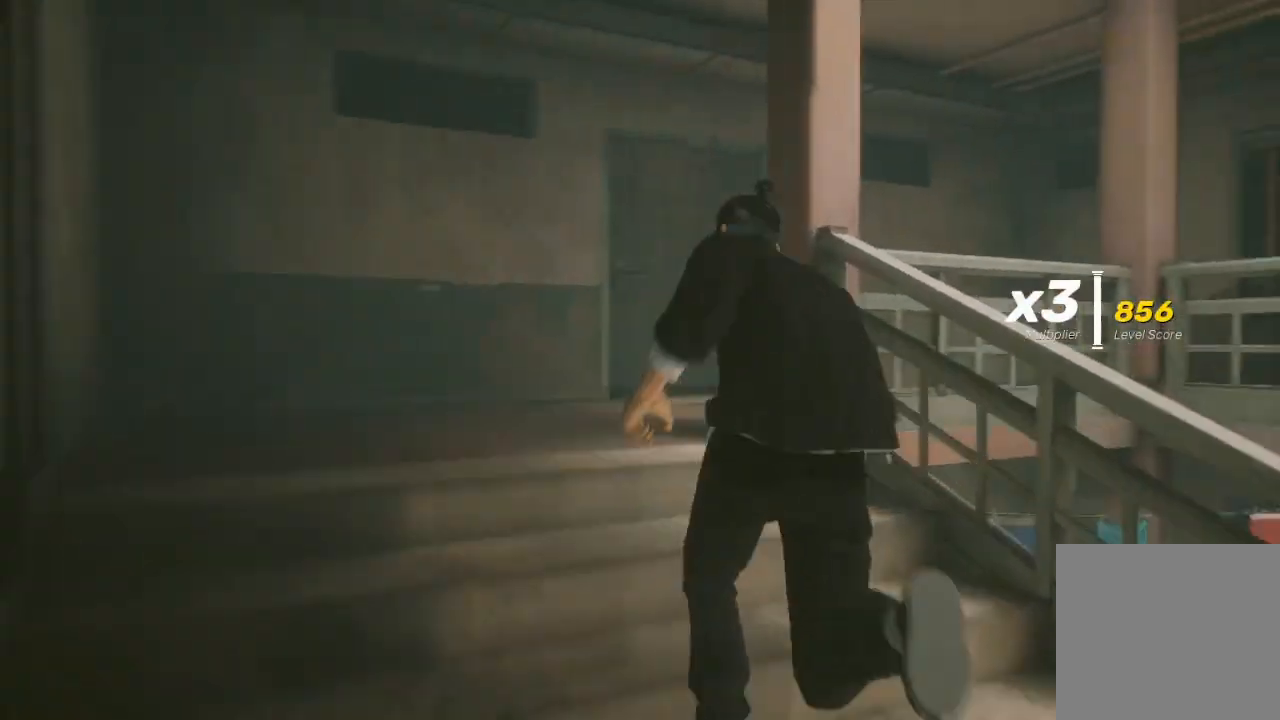
{"buttons": ["R2"], "left_stick": "up", "right_stick": "right", "events": []}
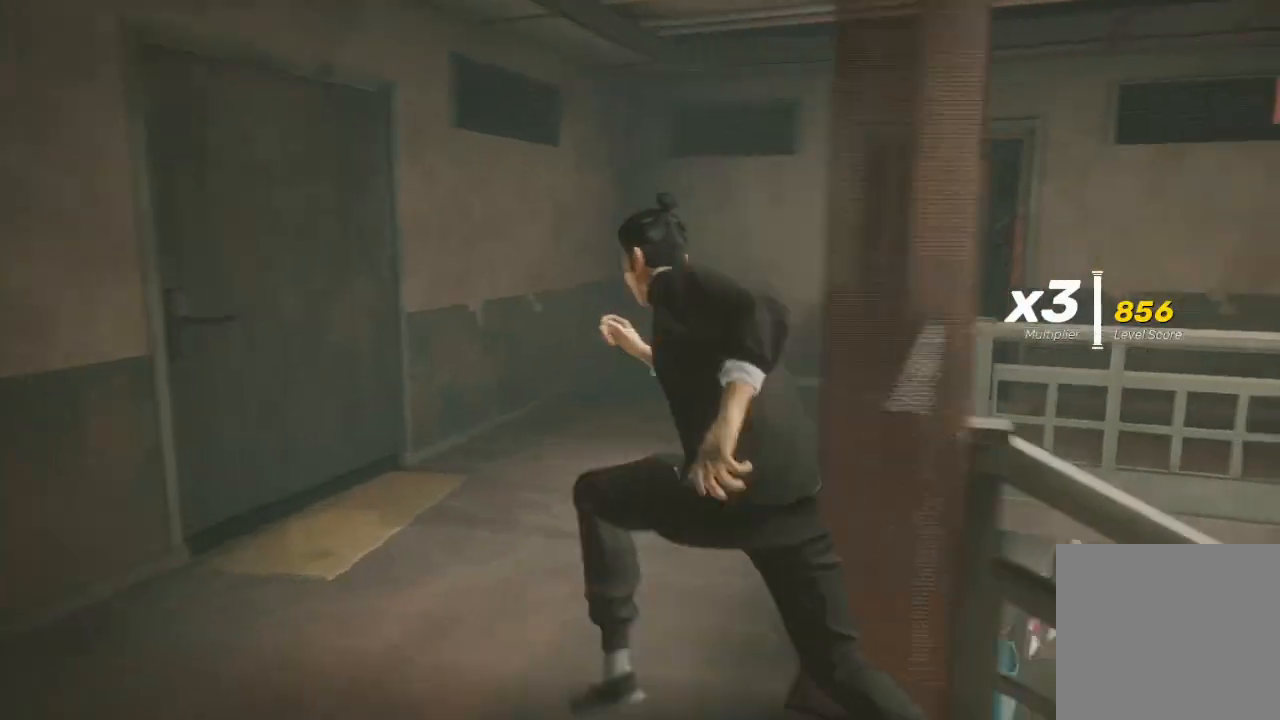
{"buttons": ["R2"], "left_stick": "up", "right_stick": "right", "events": []}
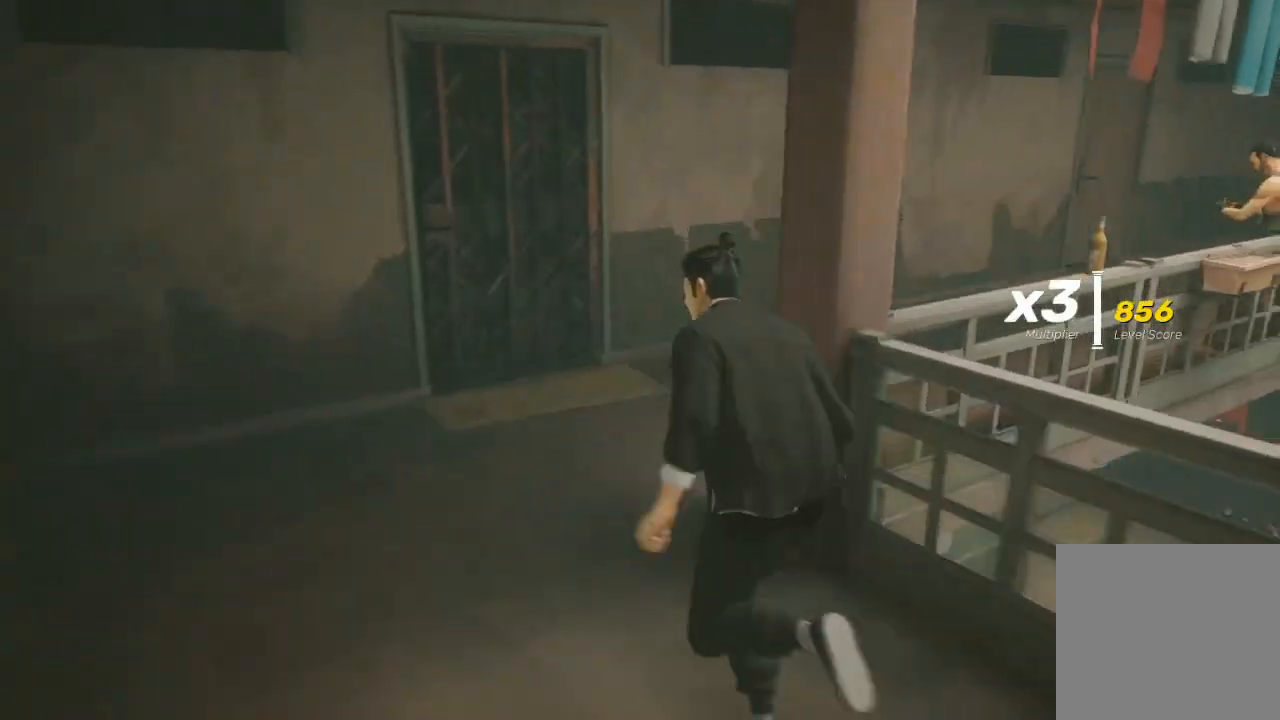
{"buttons": ["R2"], "left_stick": "up", "right_stick": "up-right", "events": [[267, "right_stick", "up-right"]]}
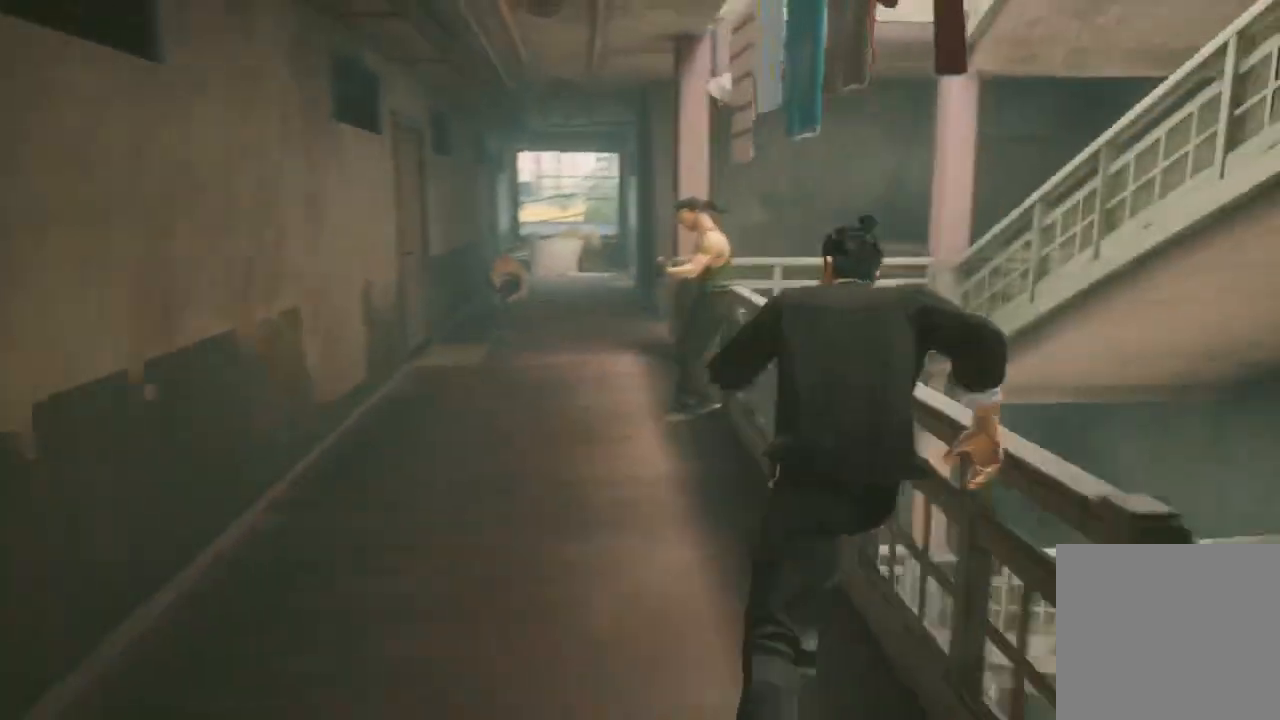
{"buttons": [], "left_stick": "up", "right_stick": "center", "events": [[133, "R2", "up"], [133, "right_stick", "center"], [233, "R1", "down"], [333, "R1", "up"], [400, "R1", "down"], [500, "R1", "up"]]}
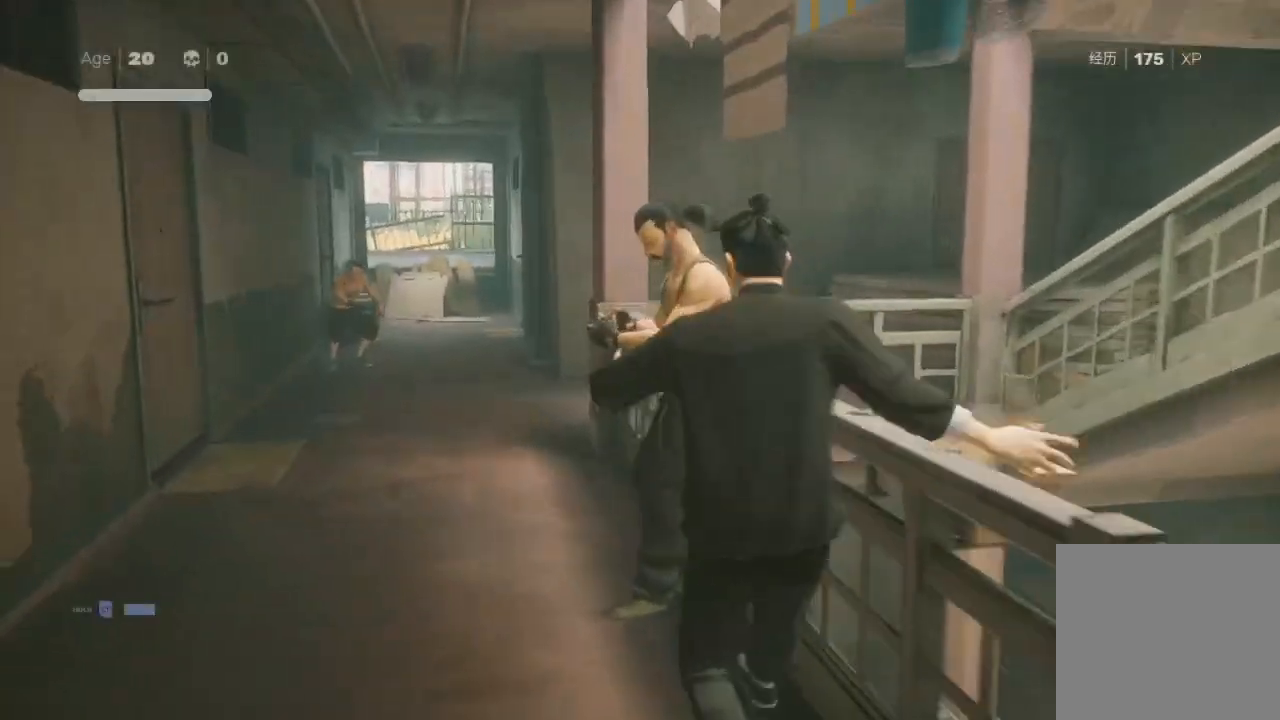
{"buttons": ["B"], "left_stick": "up", "right_stick": "center", "events": [[300, "B", "down"], [333, "Y", "down"], [433, "B", "up"], [433, "Y", "up"], [500, "B", "down"]]}
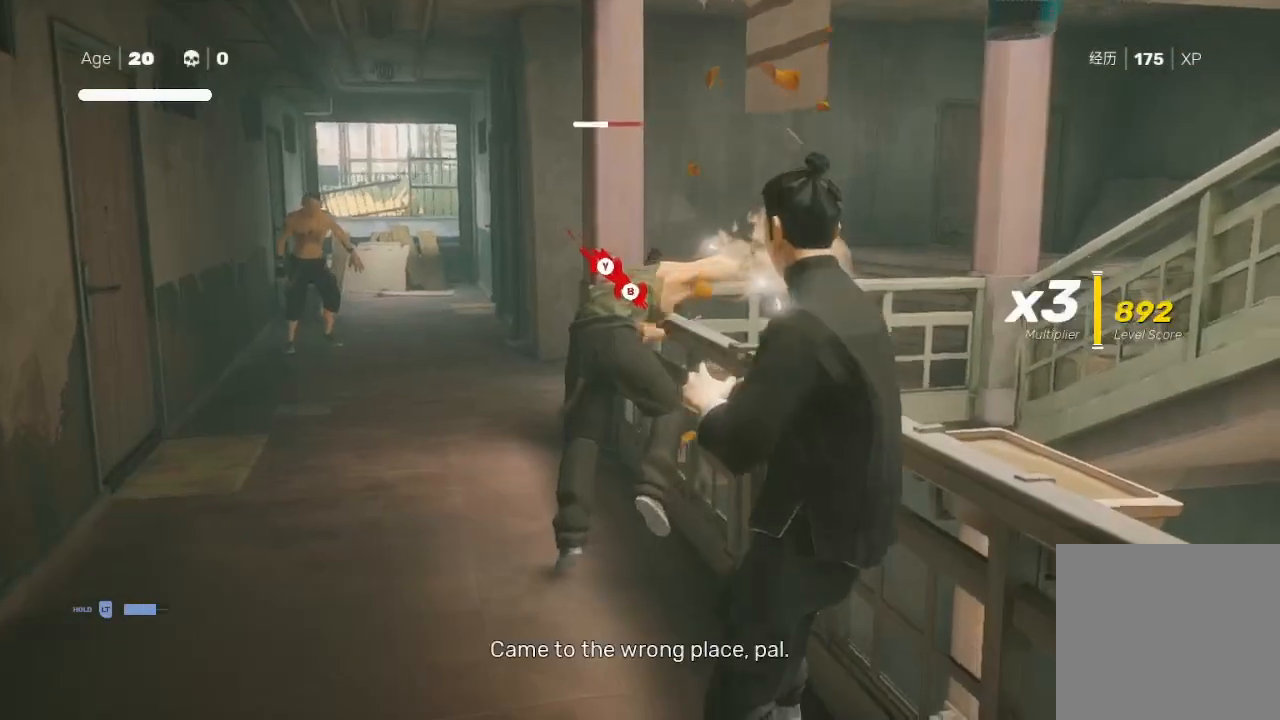
{"buttons": [], "left_stick": "up-left", "right_stick": "center", "events": [[33, "Y", "down"], [100, "B", "up"], [100, "Y", "up"], [200, "B", "down"], [200, "Y", "down"], [267, "B", "up"], [267, "Y", "up"], [433, "left_stick", "up-left"]]}
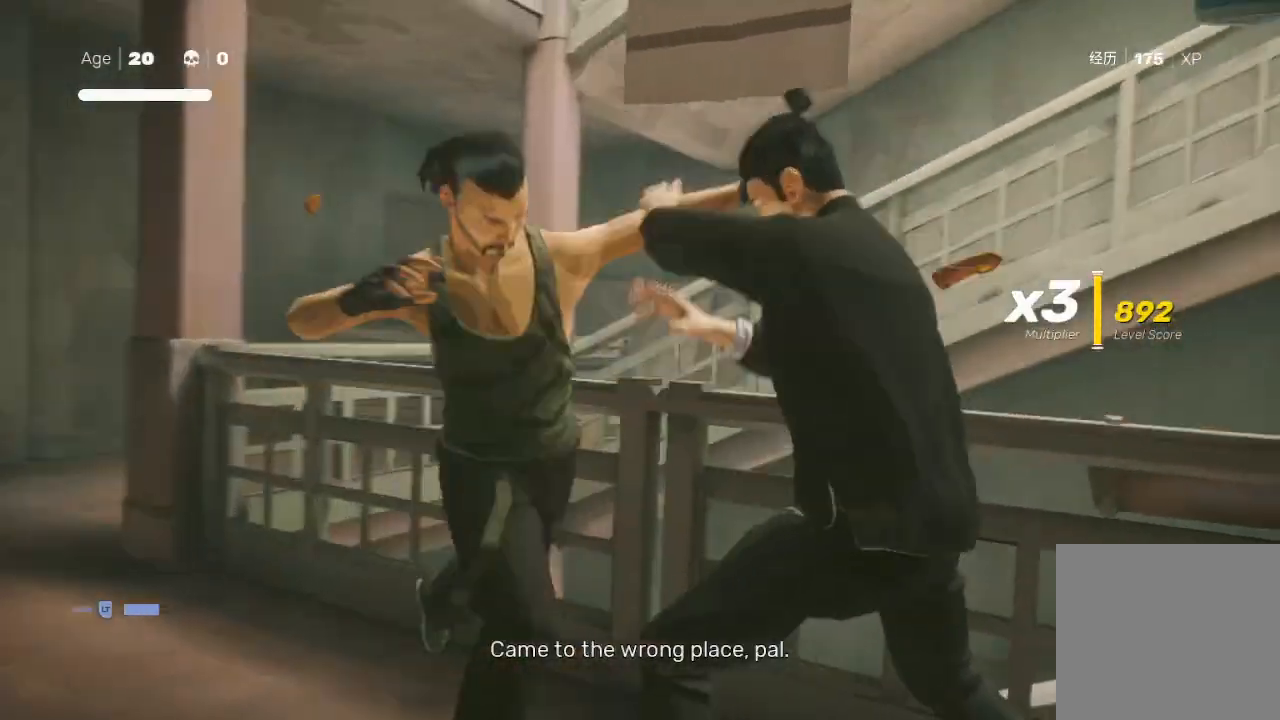
{"buttons": [], "left_stick": "center", "right_stick": "down-left", "events": [[100, "right_stick", "down-left"], [233, "left_stick", "center"]]}
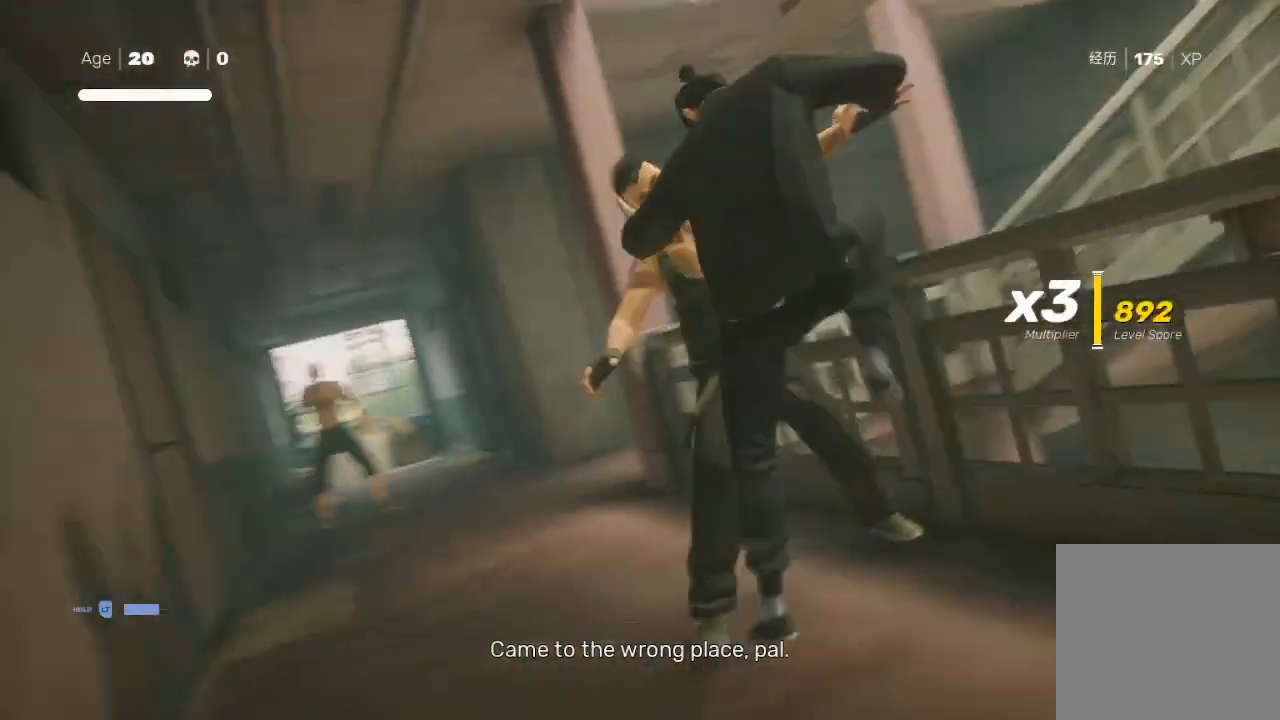
{"buttons": [], "left_stick": "center", "right_stick": "center", "events": [[33, "right_stick", "center"], [233, "right_stick", "left"], [500, "right_stick", "center"]]}
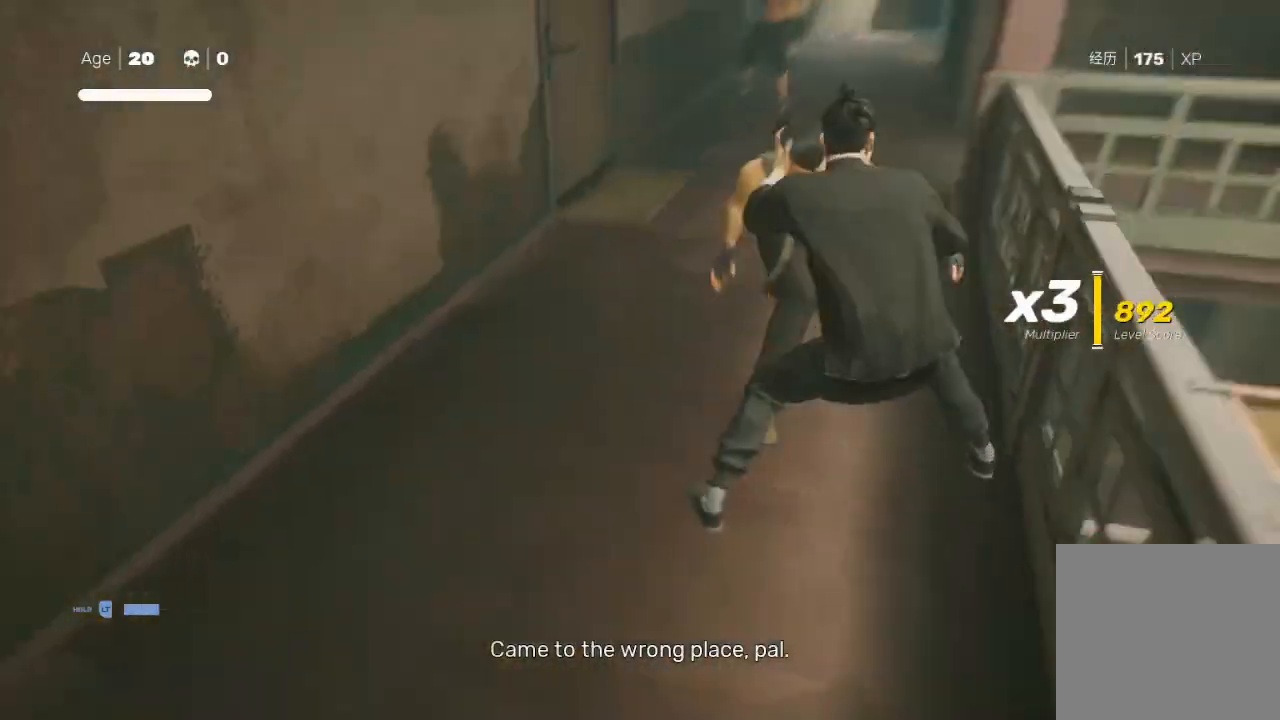
{"buttons": ["R2"], "left_stick": "up", "right_stick": "center", "events": [[67, "left_stick", "up"], [433, "R2", "down"]]}
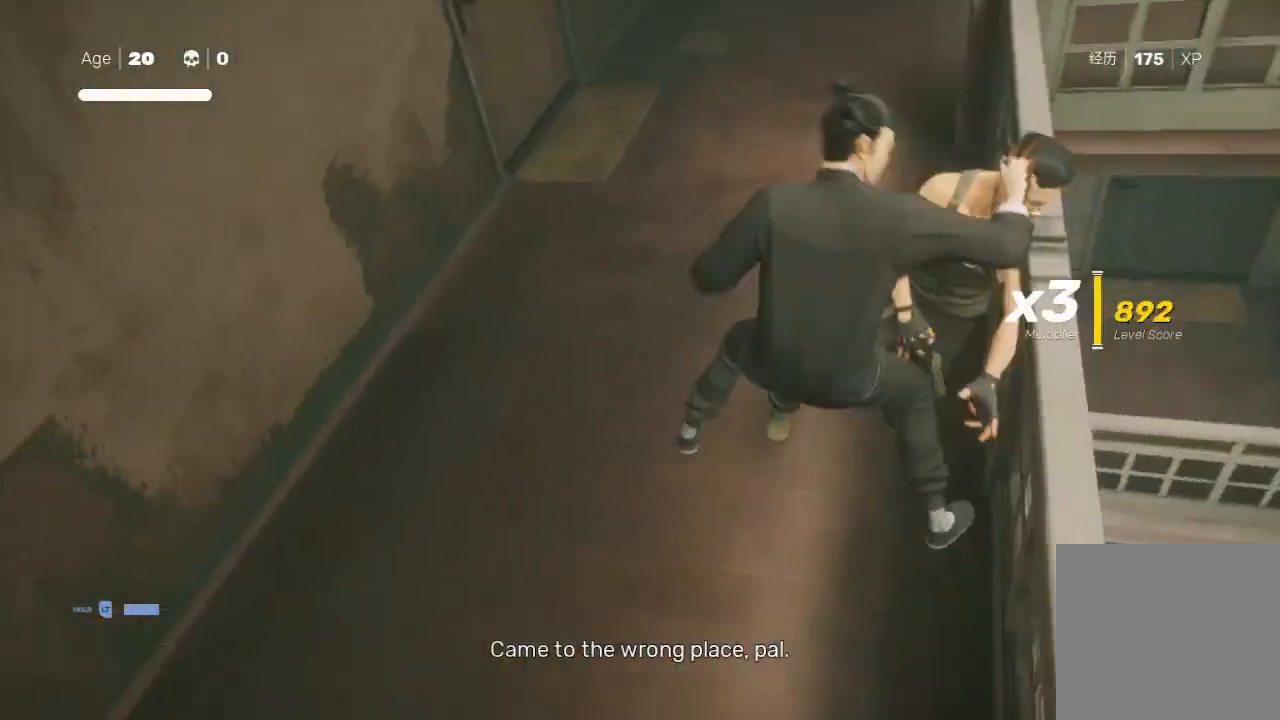
{"buttons": [], "left_stick": "up", "right_stick": "up-left", "events": [[333, "R2", "up"], [500, "right_stick", "up-left"]]}
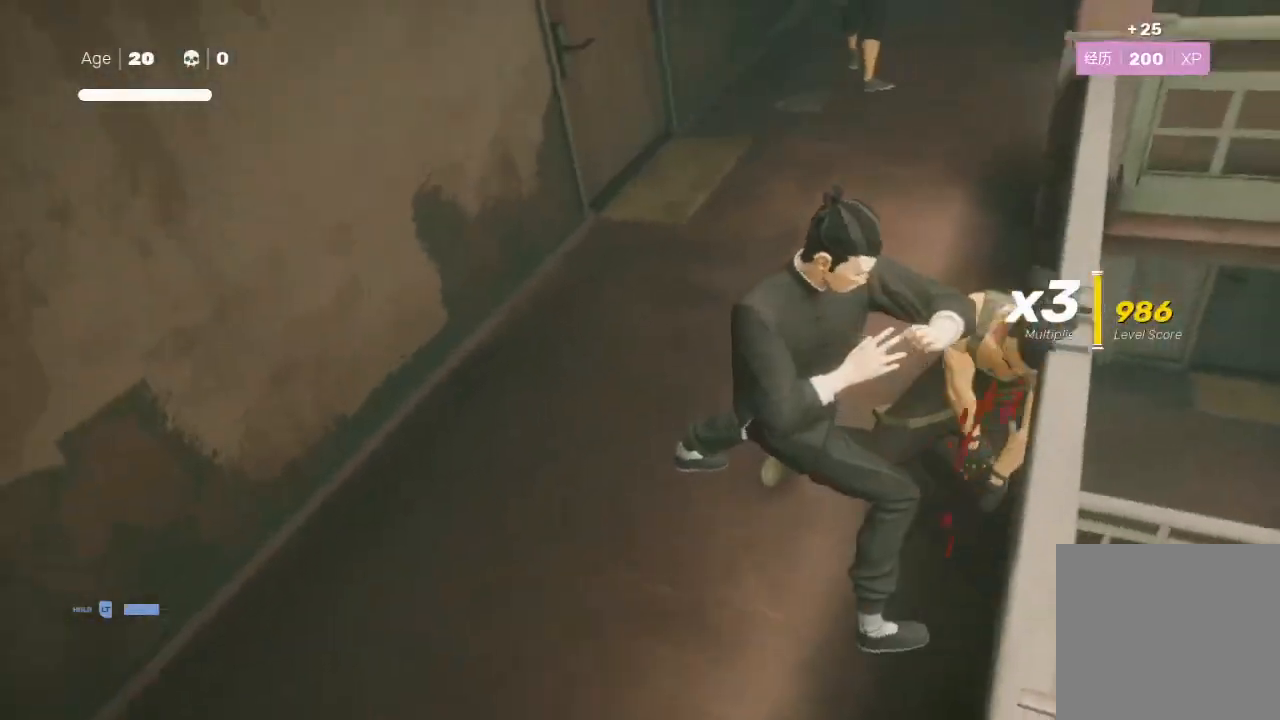
{"buttons": ["R2"], "left_stick": "up", "right_stick": "center", "events": [[33, "R2", "down"], [133, "right_stick", "center"]]}
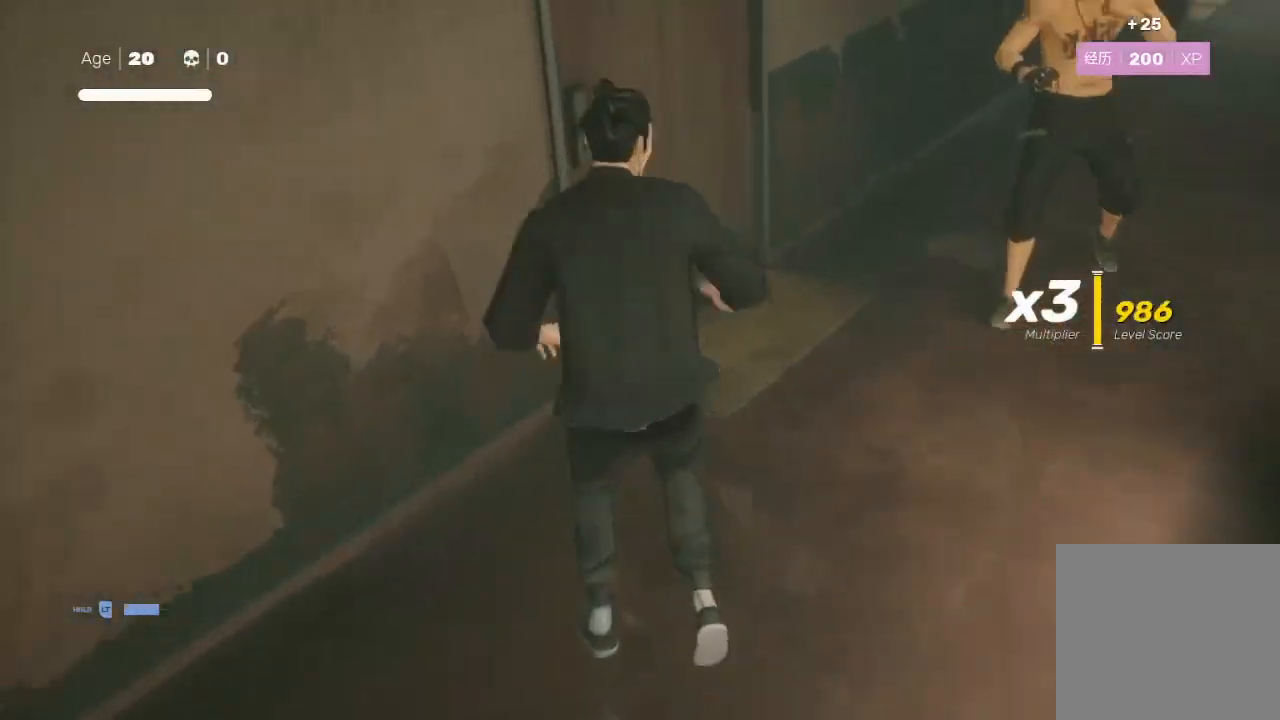
{"buttons": [], "left_stick": "center", "right_stick": "center", "events": [[67, "left_stick", "center"], [100, "R2", "up"], [133, "left_stick", "up-right"], [267, "Y", "down"], [400, "Y", "up"], [433, "left_stick", "center"]]}
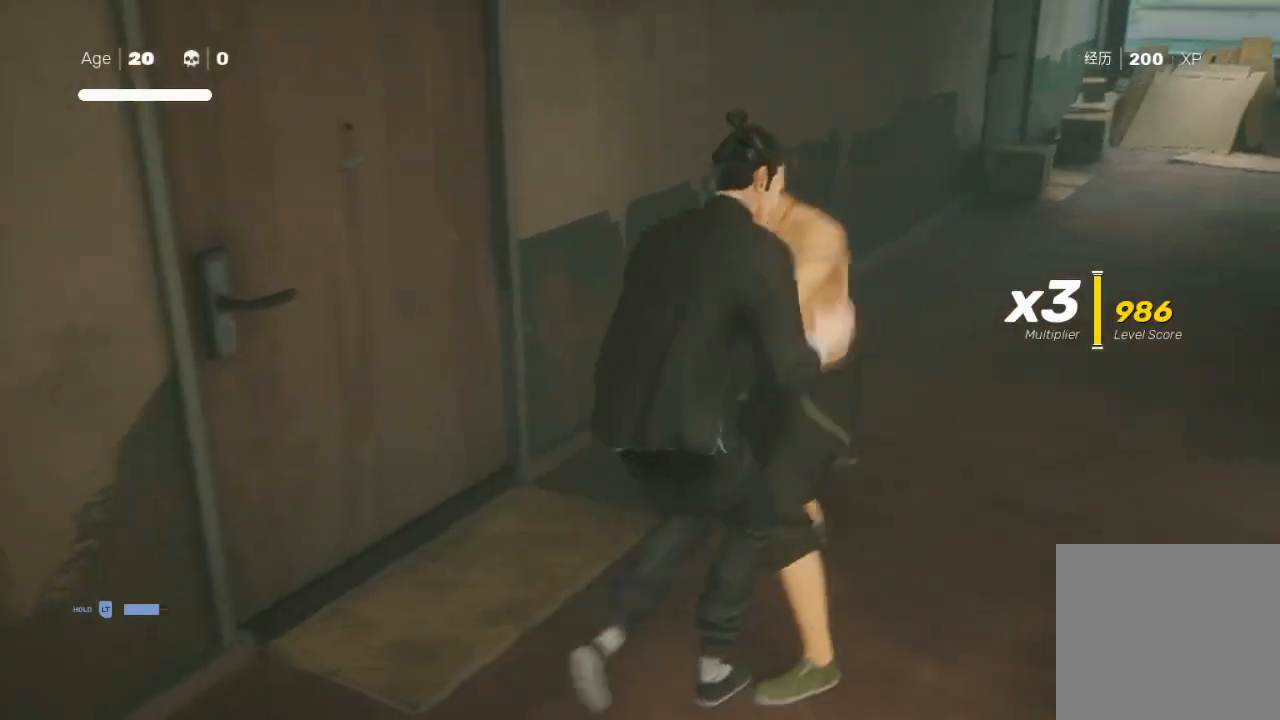
{"buttons": ["X"], "left_stick": "up-right", "right_stick": "center", "events": [[167, "left_stick", "up-right"], [267, "X", "down"], [333, "left_stick", "down-left"], [367, "X", "up"], [433, "X", "down"], [433, "left_stick", "up-right"]]}
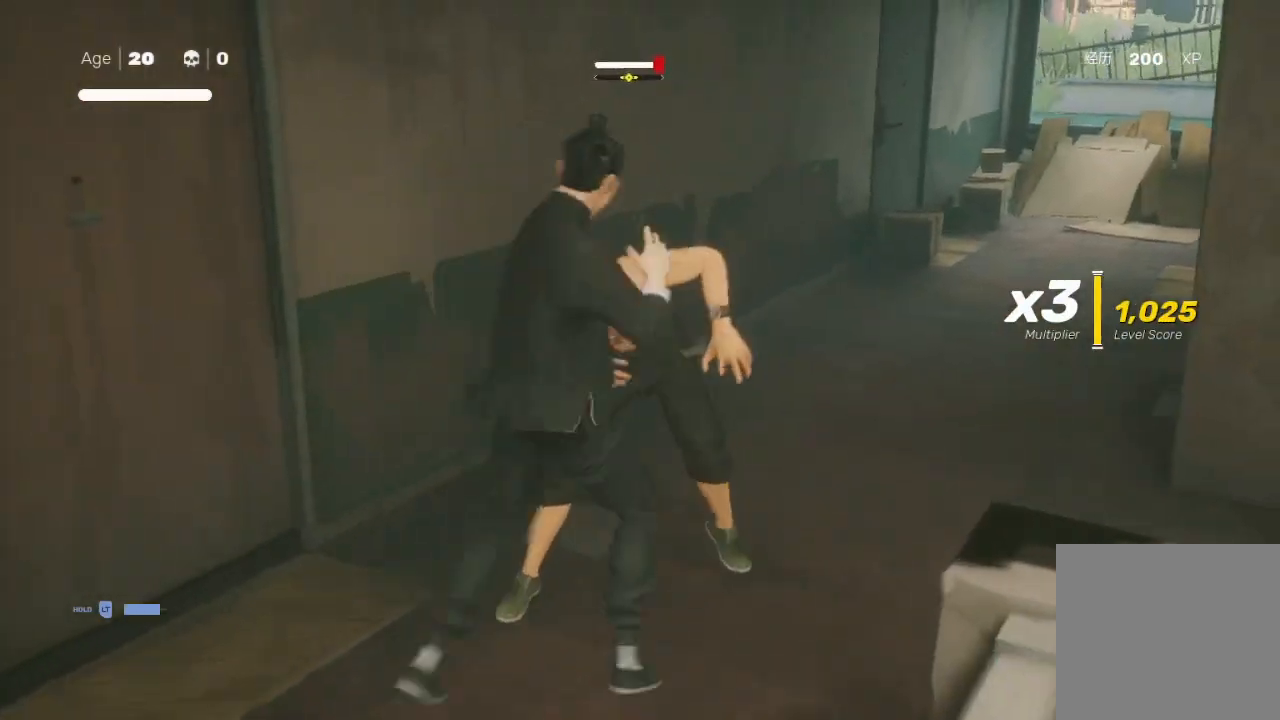
{"buttons": [], "left_stick": "left", "right_stick": "center", "events": [[33, "X", "up"], [67, "X", "down"], [100, "left_stick", "up"], [167, "X", "up"], [233, "left_stick", "down-left"], [367, "left_stick", "up-left"], [400, "X", "down"], [500, "X", "up"], [500, "left_stick", "left"]]}
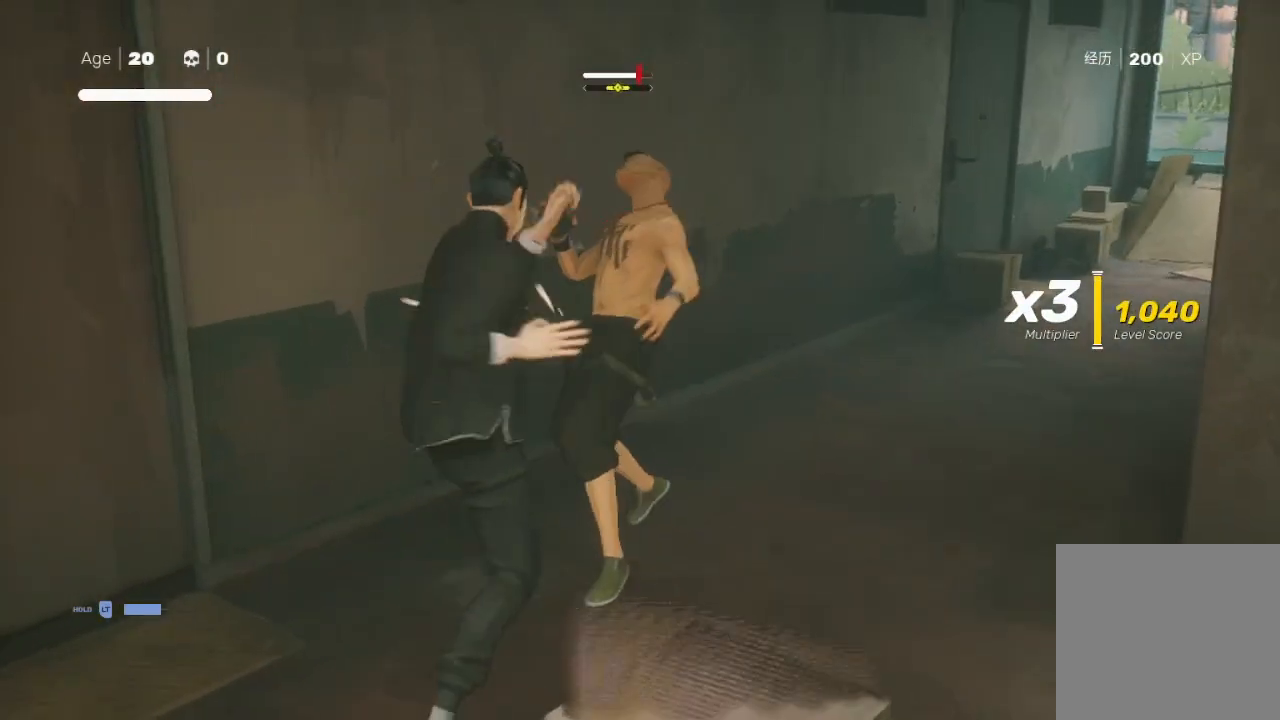
{"buttons": [], "left_stick": "down-left", "right_stick": "center", "events": [[67, "left_stick", "down-left"], [167, "X", "down"], [167, "left_stick", "up-right"], [233, "left_stick", "left"], [267, "X", "up"], [367, "X", "down"], [367, "left_stick", "up-right"], [467, "X", "up"], [467, "left_stick", "down-left"]]}
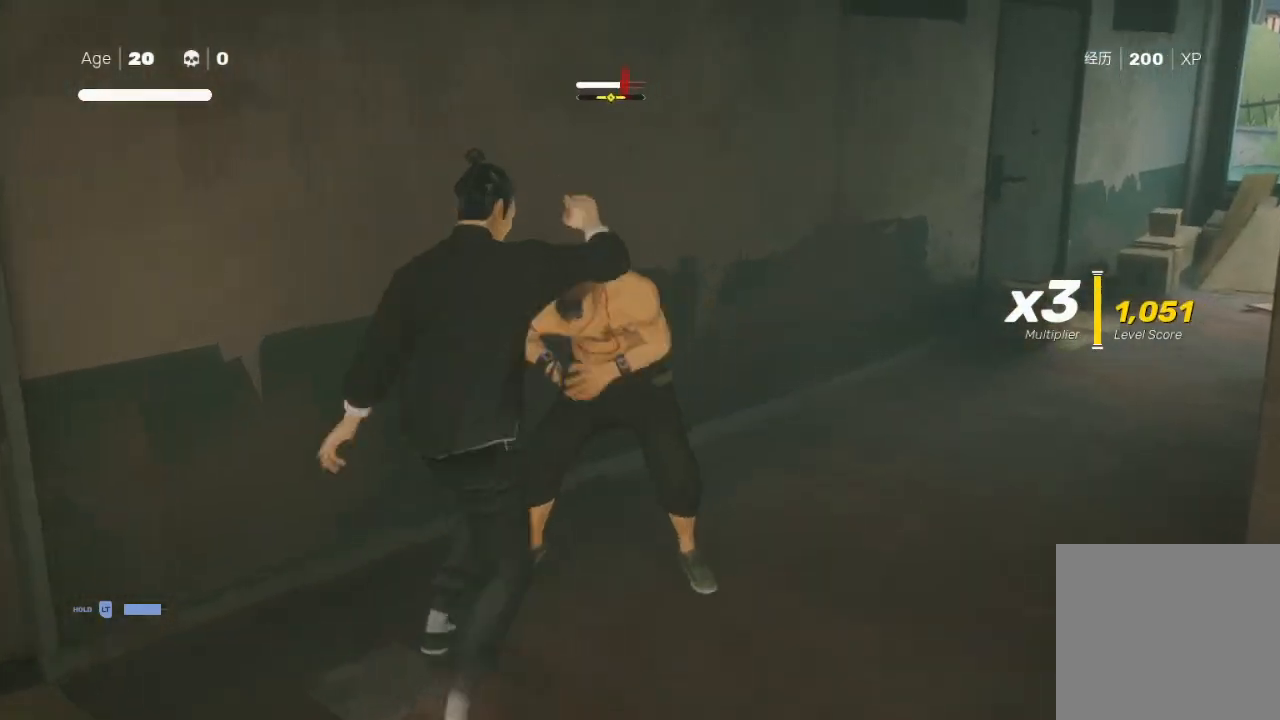
{"buttons": [], "left_stick": "down-left", "right_stick": "center", "events": [[33, "X", "down"], [67, "X", "up"], [100, "left_stick", "up-right"], [233, "left_stick", "down-left"], [267, "Y", "down"], [367, "Y", "up"], [367, "left_stick", "up-right"], [500, "left_stick", "down-left"]]}
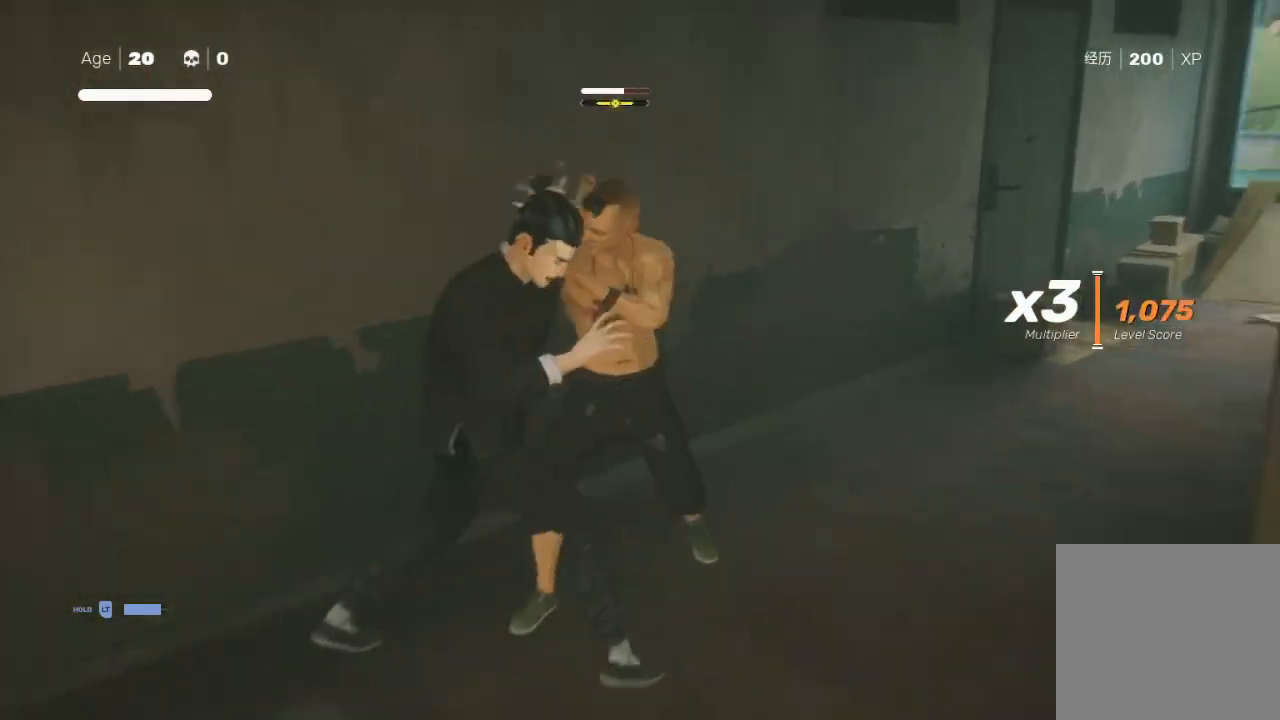
{"buttons": ["L1"], "left_stick": "down-left", "right_stick": "center", "events": [[67, "Y", "down"], [133, "Y", "up"], [133, "left_stick", "up"], [233, "X", "down"], [233, "left_stick", "center"], [267, "A", "down"], [333, "A", "up"], [333, "X", "up"], [333, "left_stick", "up-right"], [400, "left_stick", "down-left"], [467, "L1", "down"]]}
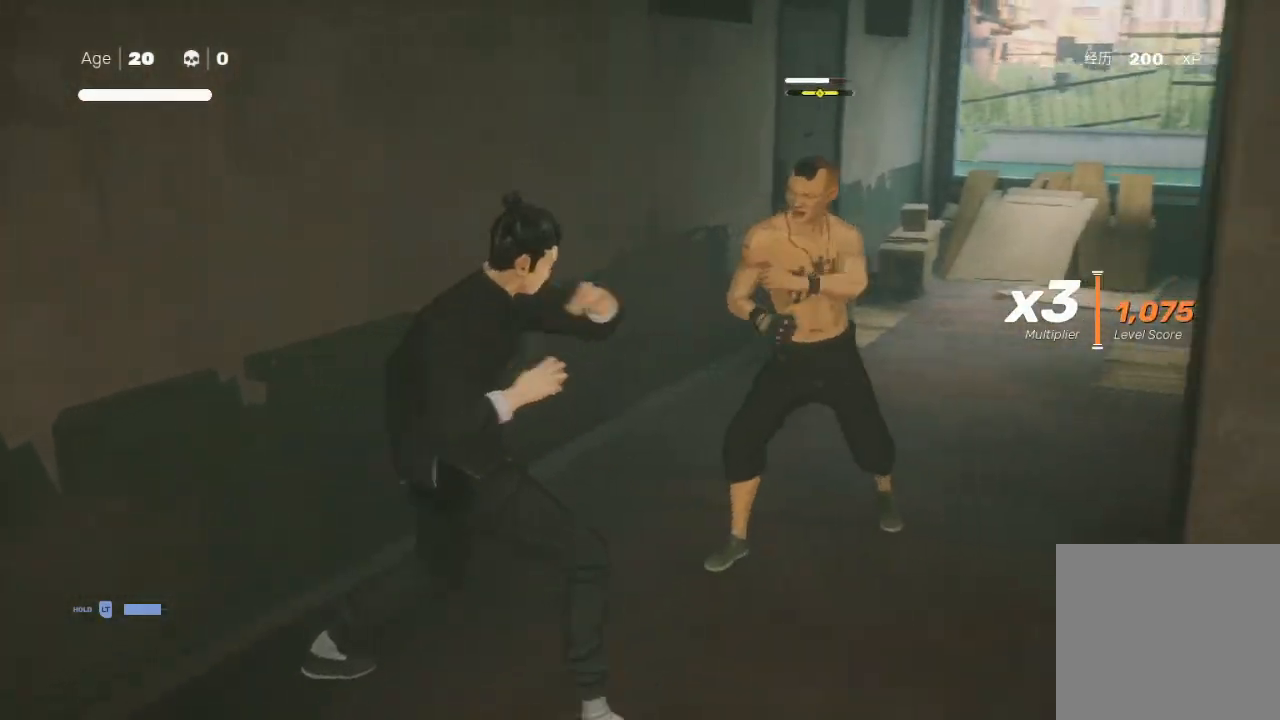
{"buttons": [], "left_stick": "up", "right_stick": "center", "events": [[33, "R2", "down"], [133, "L1", "up"], [233, "left_stick", "down-right"], [267, "R2", "up"], [333, "left_stick", "up-right"], [433, "left_stick", "up"]]}
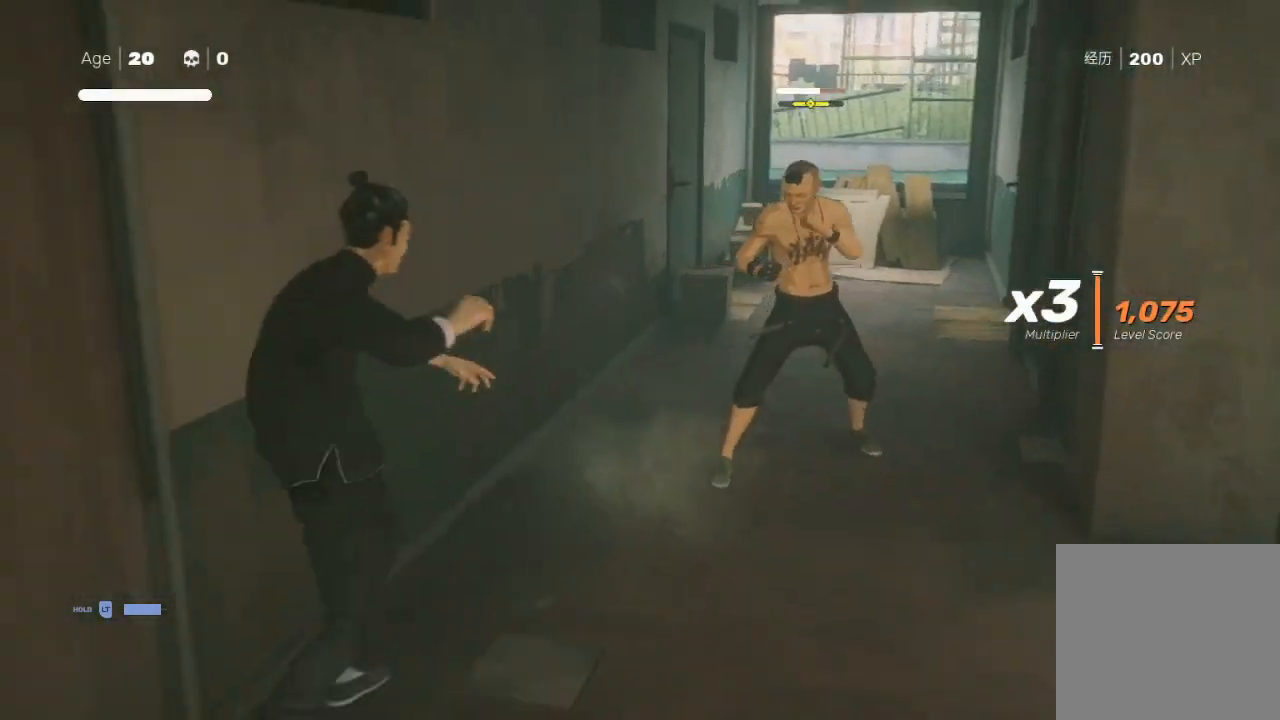
{"buttons": [], "left_stick": "center", "right_stick": "center", "events": [[67, "left_stick", "down-left"], [133, "left_stick", "center"]]}
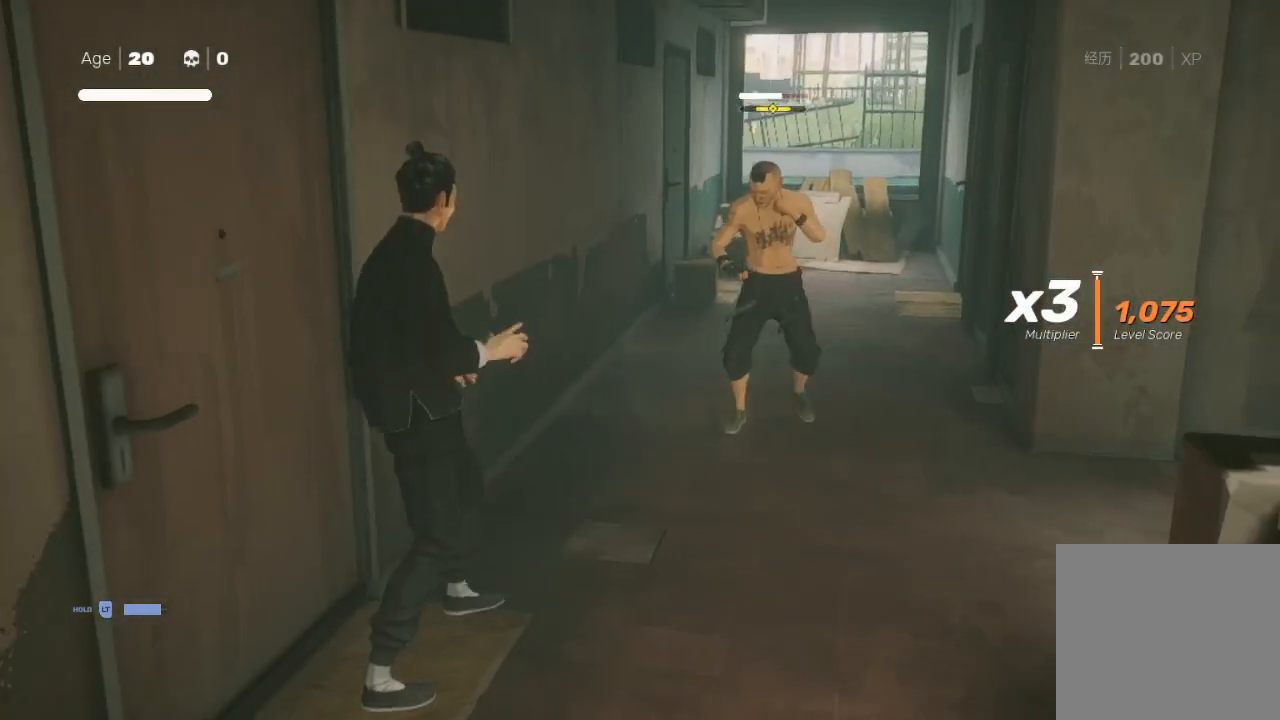
{"buttons": ["Y", "R2"], "left_stick": "up", "right_stick": "center", "events": [[33, "left_stick", "up"], [67, "R2", "down"], [167, "Y", "down"]]}